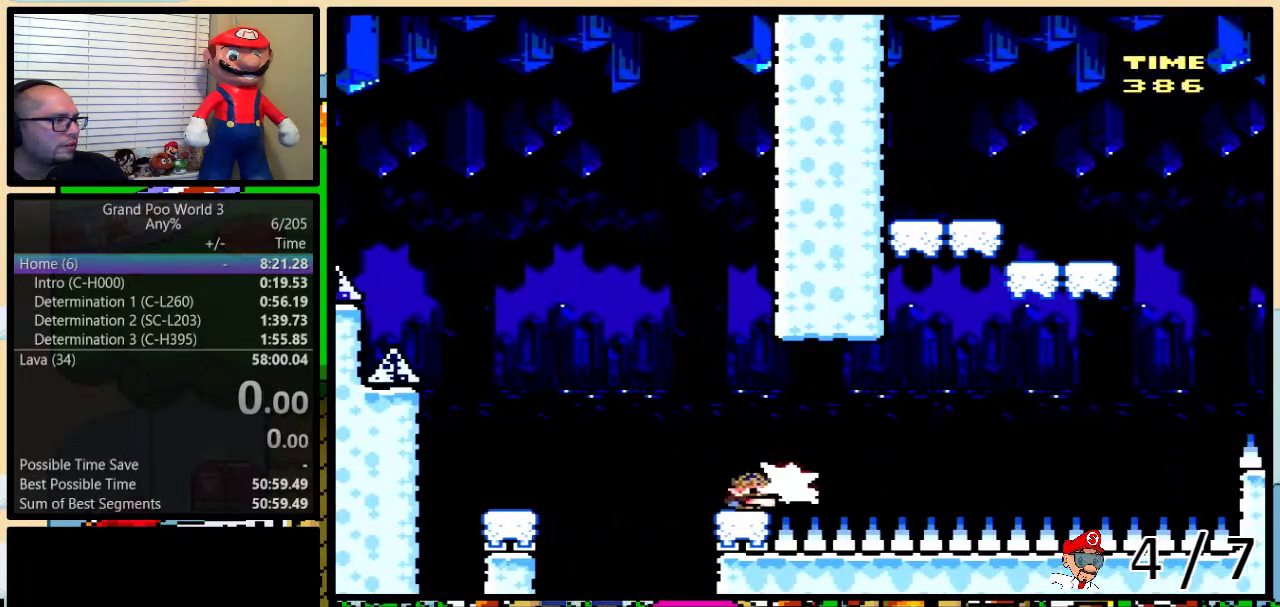
Gameplay with a controller (Nintendo layout); each line is a JSON object with the inputs held at the frame after it. "events" lists button and stick changes between this image and that frame as [ms after this image, input, new state], when the widget could be followed in between. Not read: L1 L3 R1 R3.
{"buttons": ["Y", "DPAD_RIGHT"], "events": [[133, "Y", "down"], [483, "DPAD_RIGHT", "down"]]}
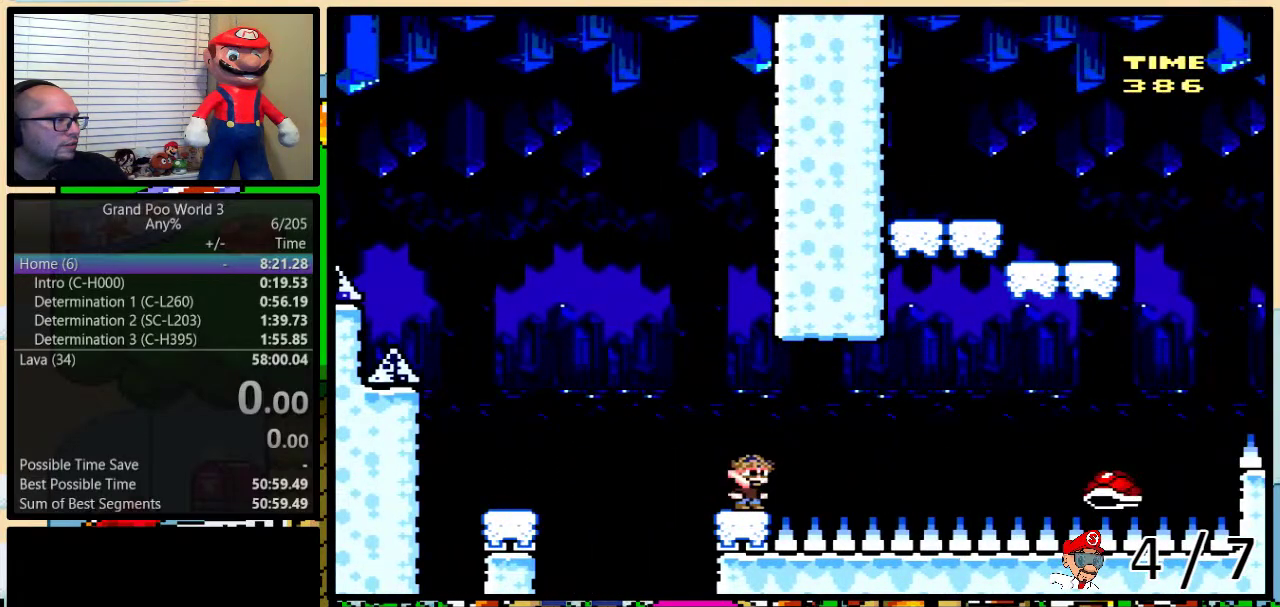
{"buttons": ["B", "Y", "DPAD_UP", "DPAD_RIGHT"], "events": [[33, "DPAD_UP", "down"], [50, "B", "down"], [117, "B", "up"], [383, "B", "down"]]}
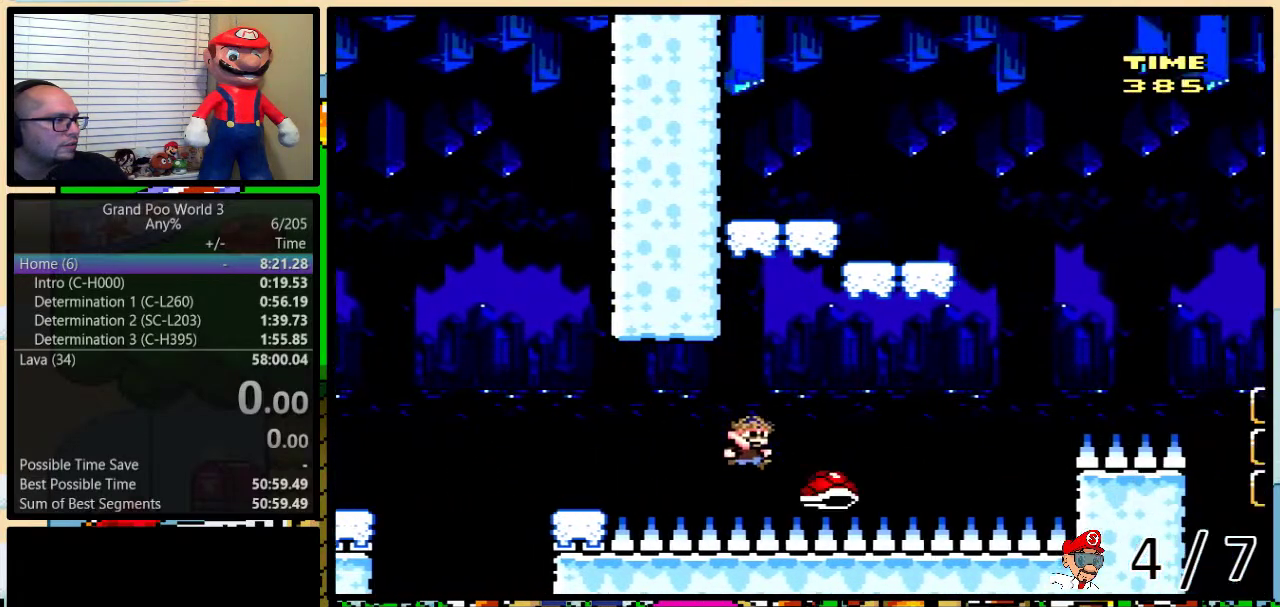
{"buttons": ["B", "Y"], "events": [[83, "DPAD_LEFT", "down"], [83, "DPAD_RIGHT", "up"], [83, "DPAD_UP", "up"], [250, "DPAD_LEFT", "up"]]}
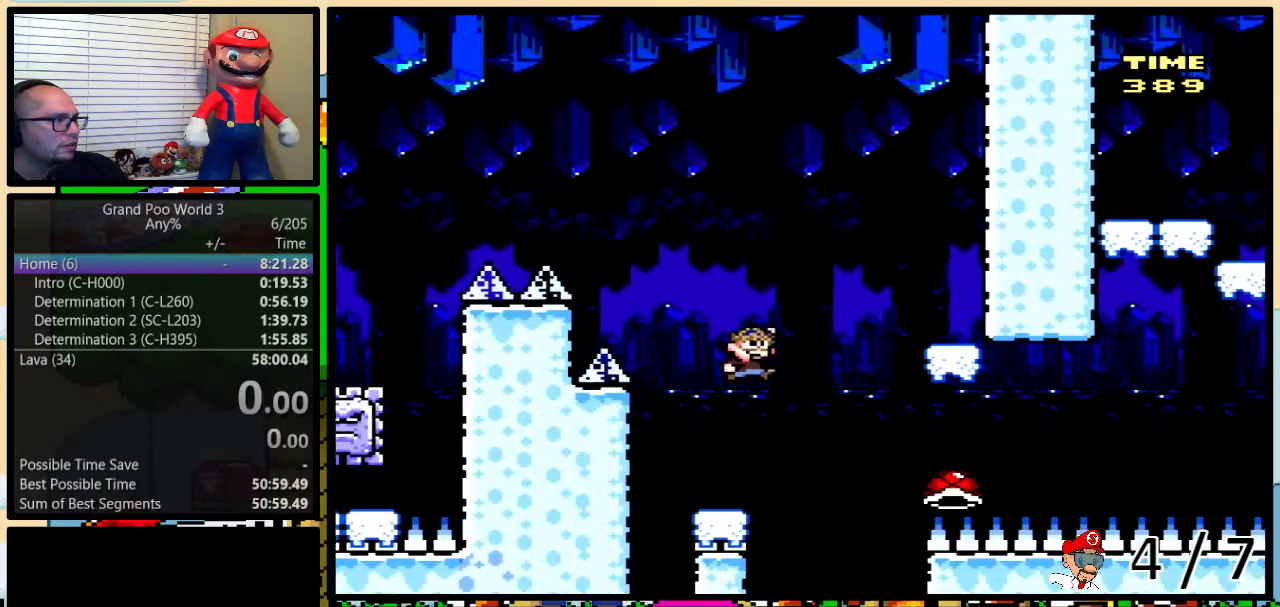
{"buttons": ["B", "Y"], "events": []}
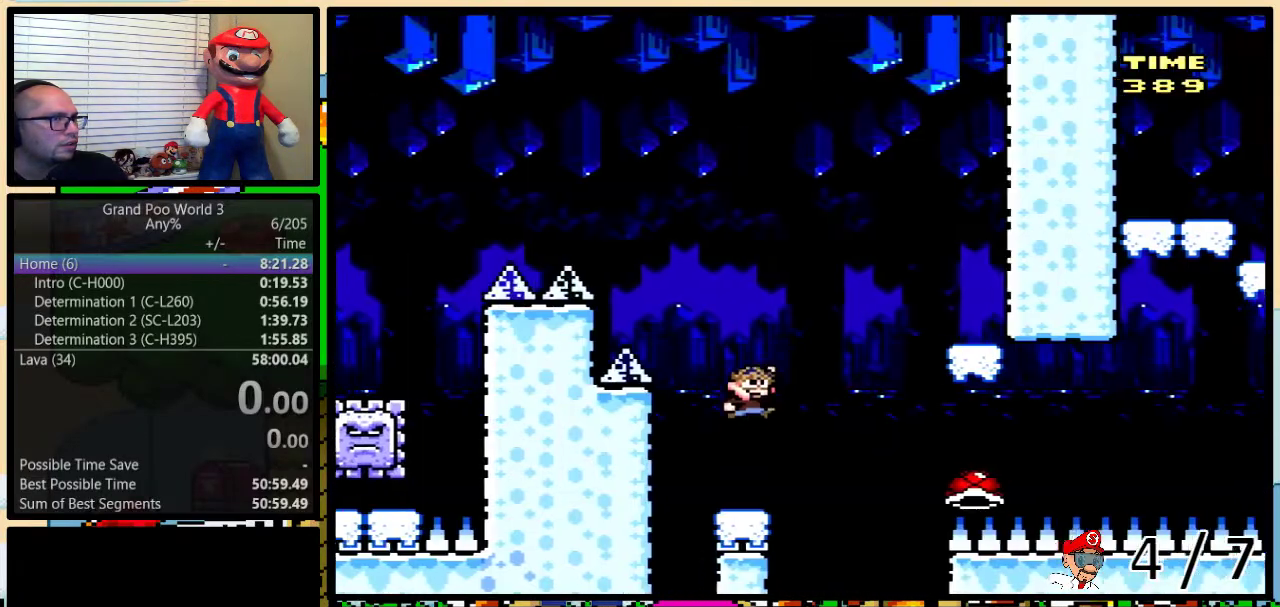
{"buttons": ["Y", "DPAD_RIGHT"], "events": [[133, "DPAD_LEFT", "down"], [300, "B", "up"], [400, "DPAD_LEFT", "up"], [433, "DPAD_RIGHT", "down"]]}
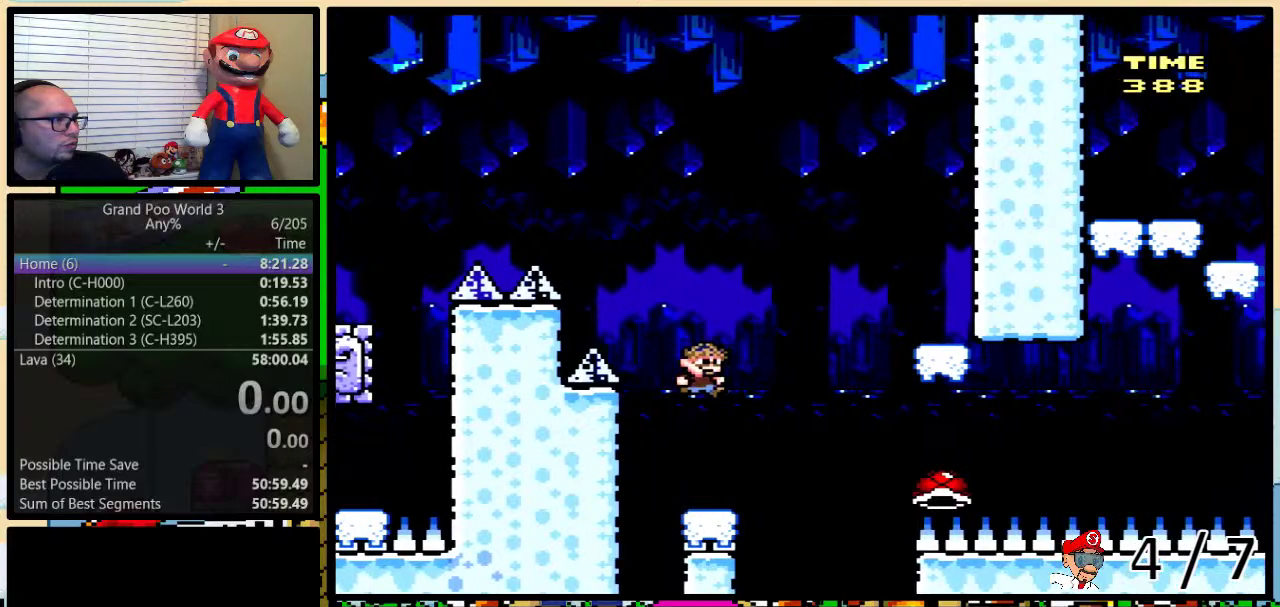
{"buttons": ["B", "Y"], "events": [[200, "B", "down"], [483, "DPAD_RIGHT", "up"]]}
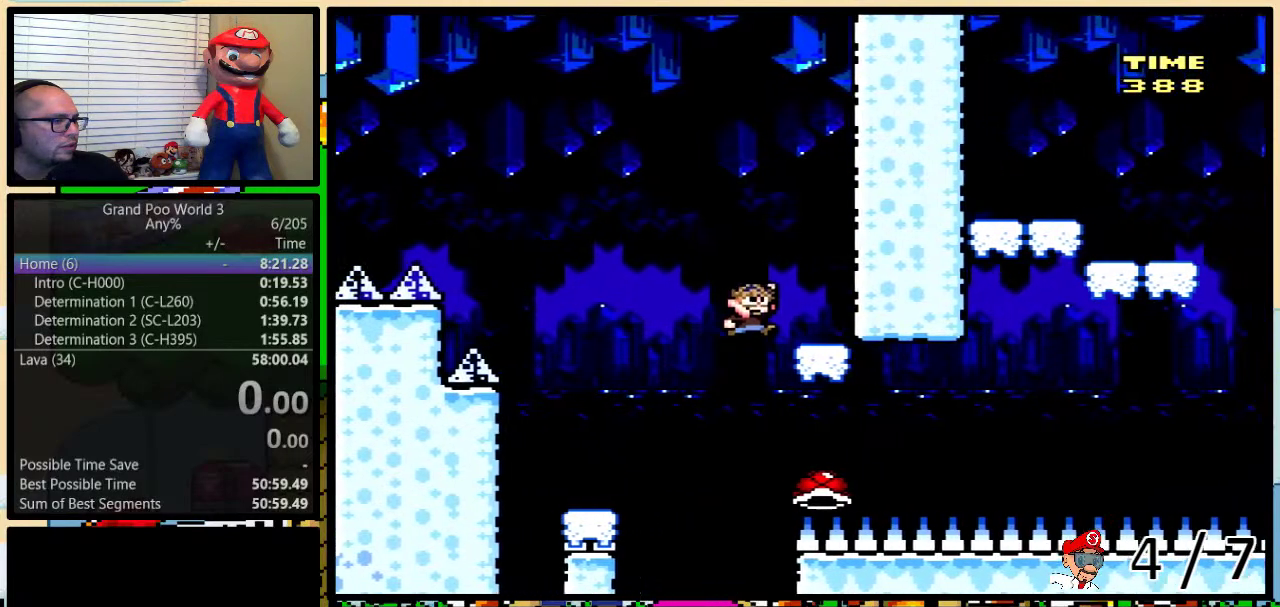
{"buttons": ["B", "Y"], "events": []}
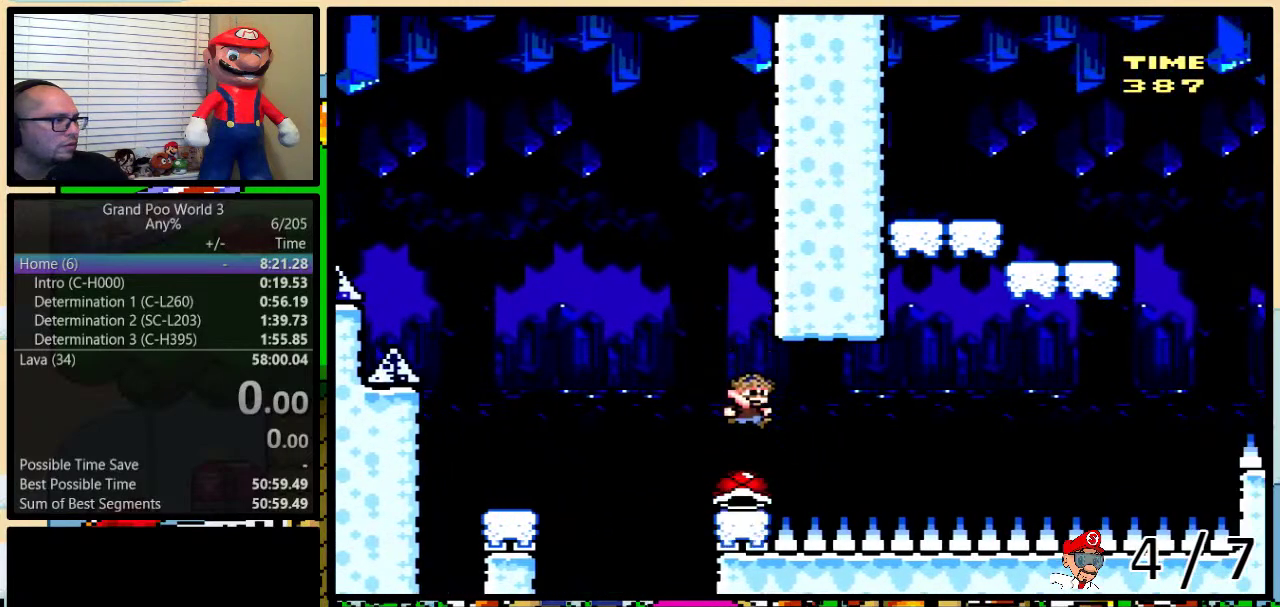
{"buttons": ["B", "Y"], "events": [[183, "Y", "up"], [267, "Y", "down"]]}
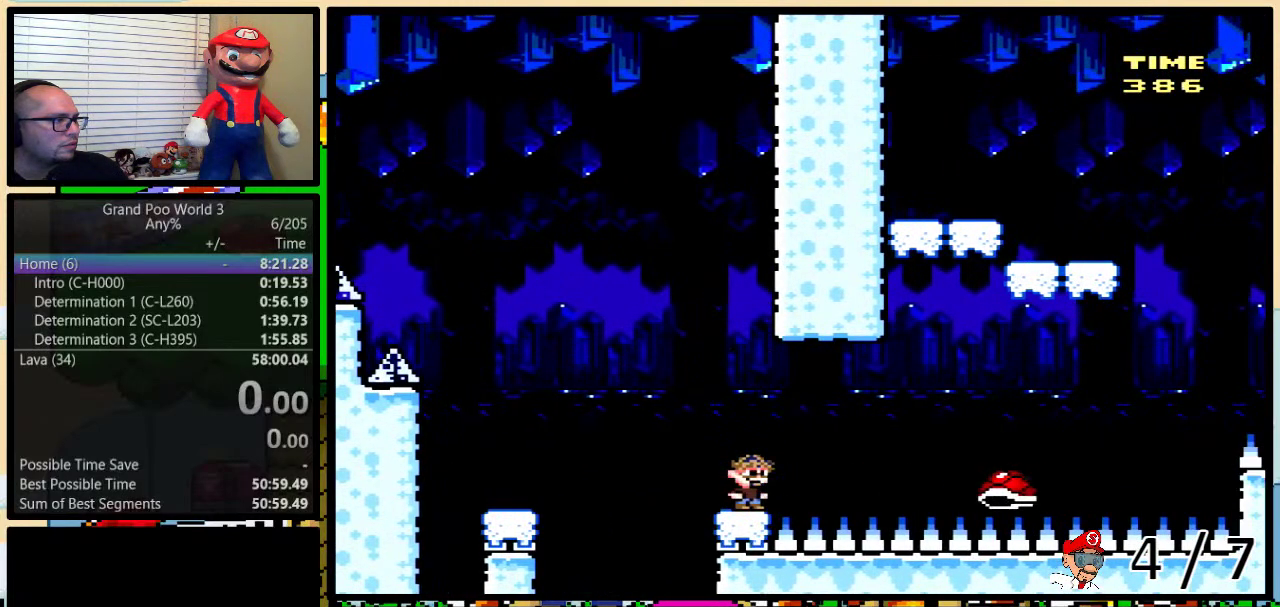
{"buttons": ["B", "Y", "DPAD_UP", "DPAD_RIGHT"], "events": [[17, "DPAD_RIGHT", "down"], [50, "B", "up"], [50, "DPAD_UP", "down"], [217, "B", "down"], [283, "B", "up"], [483, "B", "down"]]}
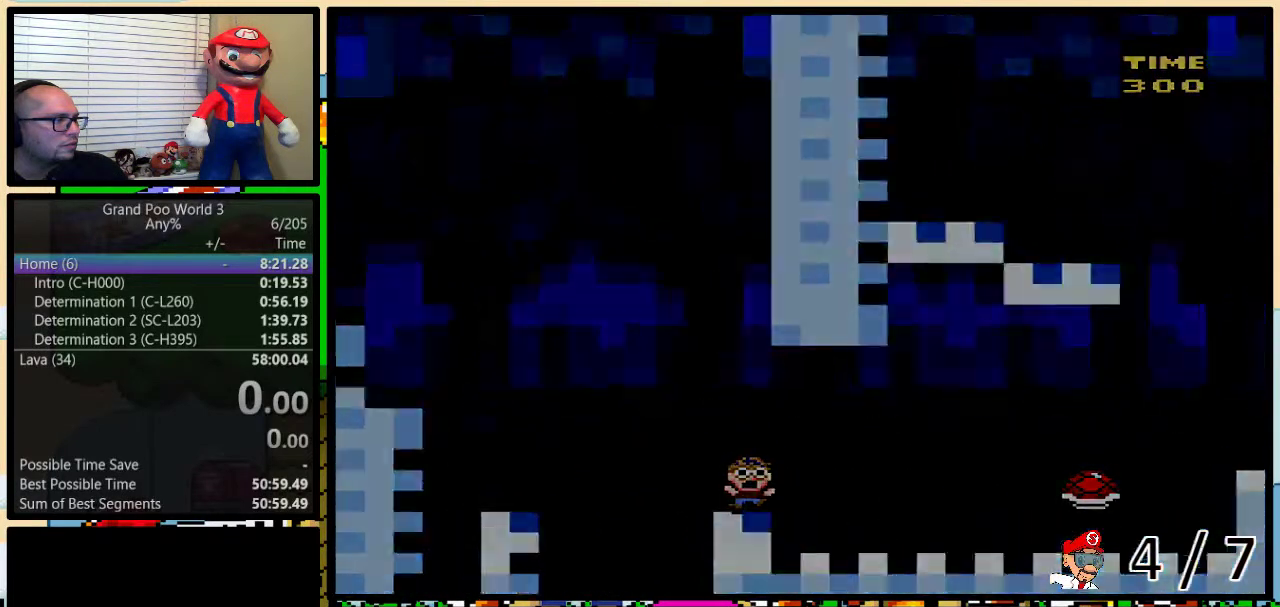
{"buttons": ["Y", "DPAD_LEFT"], "events": [[17, "DPAD_UP", "up"], [50, "DPAD_RIGHT", "up"], [383, "B", "up"], [400, "DPAD_LEFT", "down"]]}
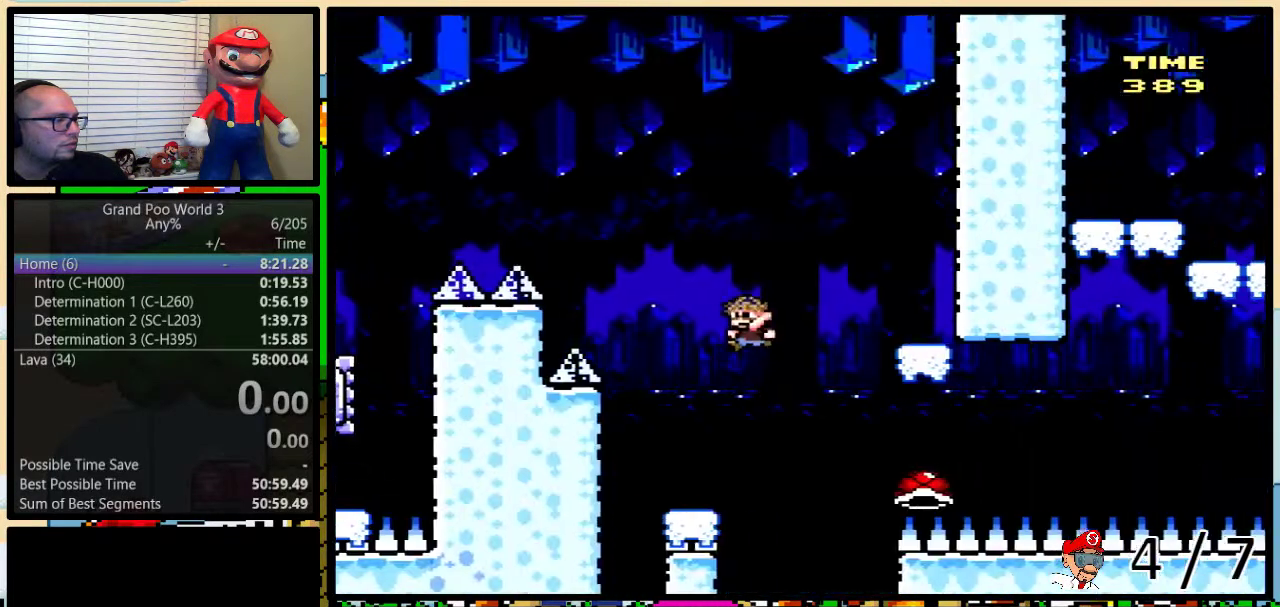
{"buttons": ["B", "Y", "DPAD_RIGHT"], "events": [[150, "DPAD_LEFT", "up"], [183, "DPAD_RIGHT", "down"], [317, "B", "down"]]}
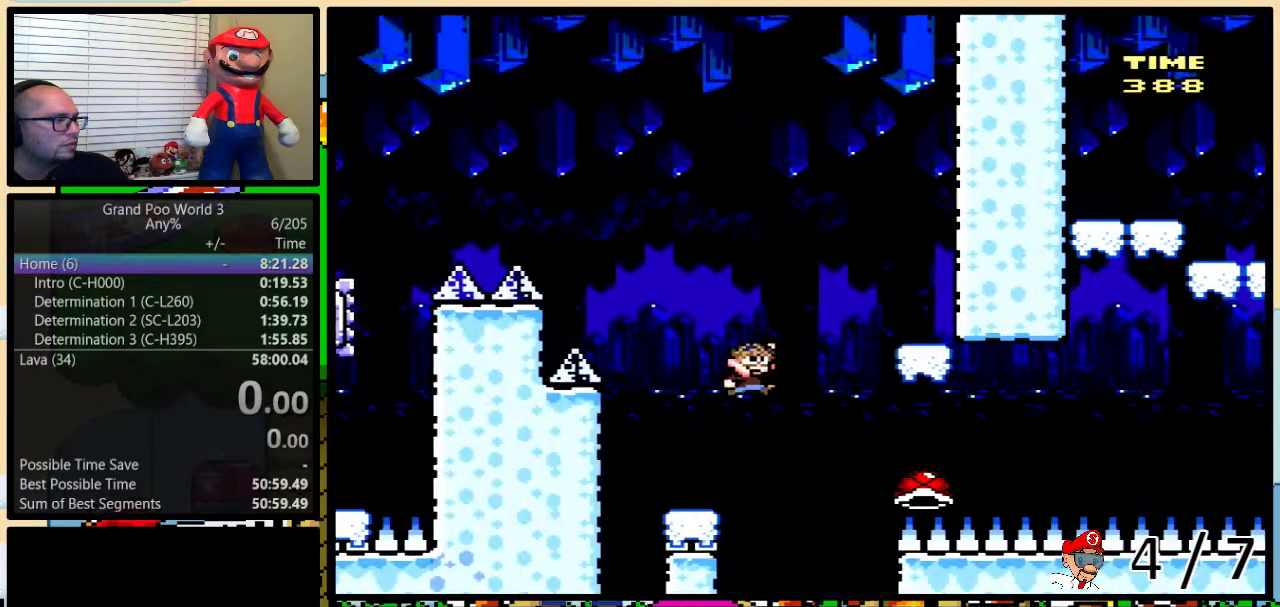
{"buttons": ["B", "Y"], "events": [[250, "DPAD_RIGHT", "up"]]}
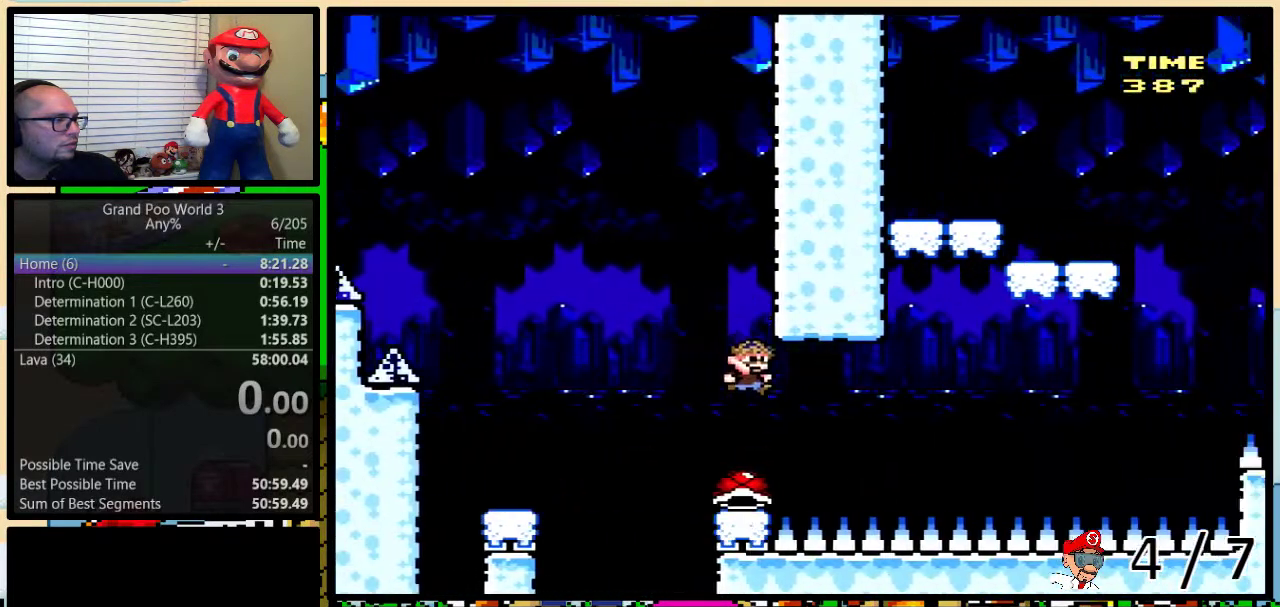
{"buttons": ["Y", "DPAD_RIGHT"], "events": [[200, "B", "up"], [200, "Y", "up"], [283, "DPAD_LEFT", "down"], [283, "Y", "down"], [417, "DPAD_UP", "down"], [450, "DPAD_LEFT", "up"], [450, "DPAD_RIGHT", "down"], [467, "DPAD_UP", "up"]]}
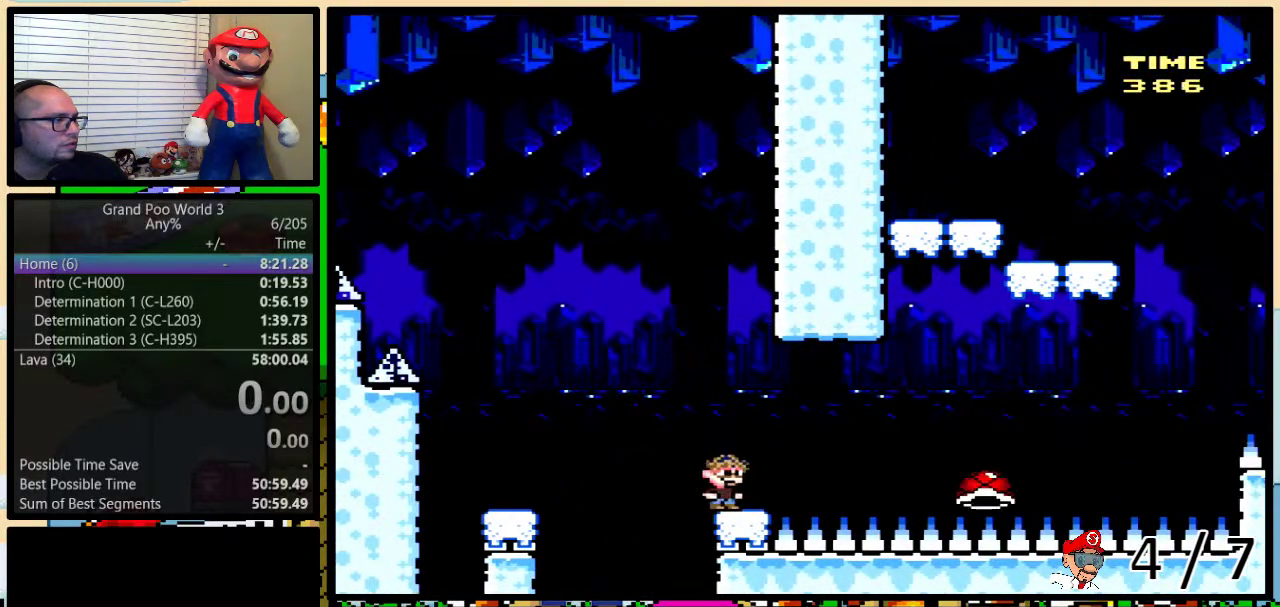
{"buttons": ["B", "Y", "DPAD_UP", "DPAD_RIGHT"], "events": [[67, "DPAD_UP", "down"], [200, "B", "down"], [250, "B", "up"], [467, "B", "down"]]}
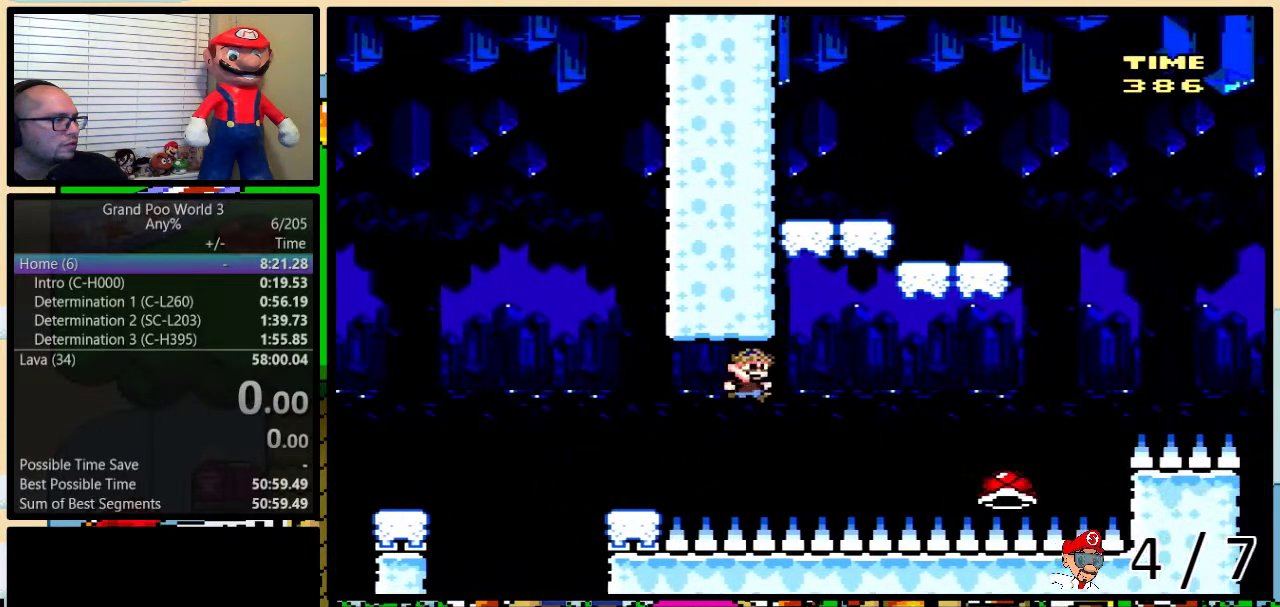
{"buttons": ["B", "Y", "DPAD_LEFT"], "events": [[250, "DPAD_LEFT", "down"], [250, "DPAD_RIGHT", "up"], [250, "DPAD_UP", "up"]]}
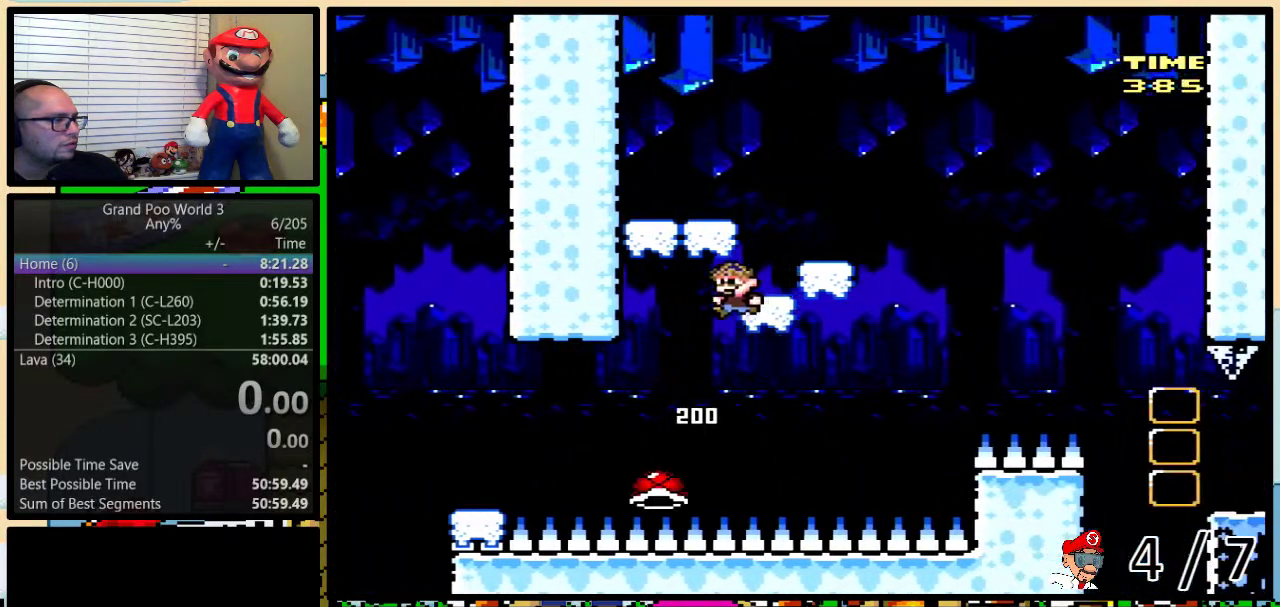
{"buttons": ["Y", "DPAD_RIGHT"], "events": [[133, "B", "up"], [217, "DPAD_LEFT", "up"], [250, "DPAD_RIGHT", "down"]]}
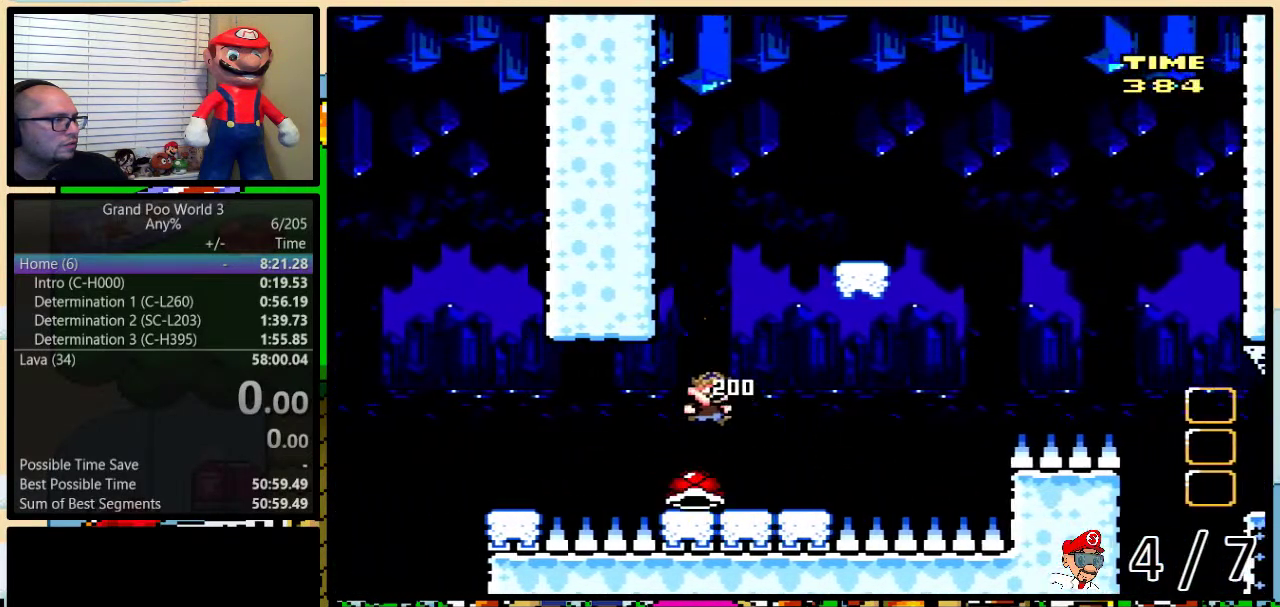
{"buttons": ["B", "Y", "DPAD_RIGHT"], "events": [[100, "DPAD_UP", "down"], [183, "B", "down"], [417, "DPAD_UP", "up"]]}
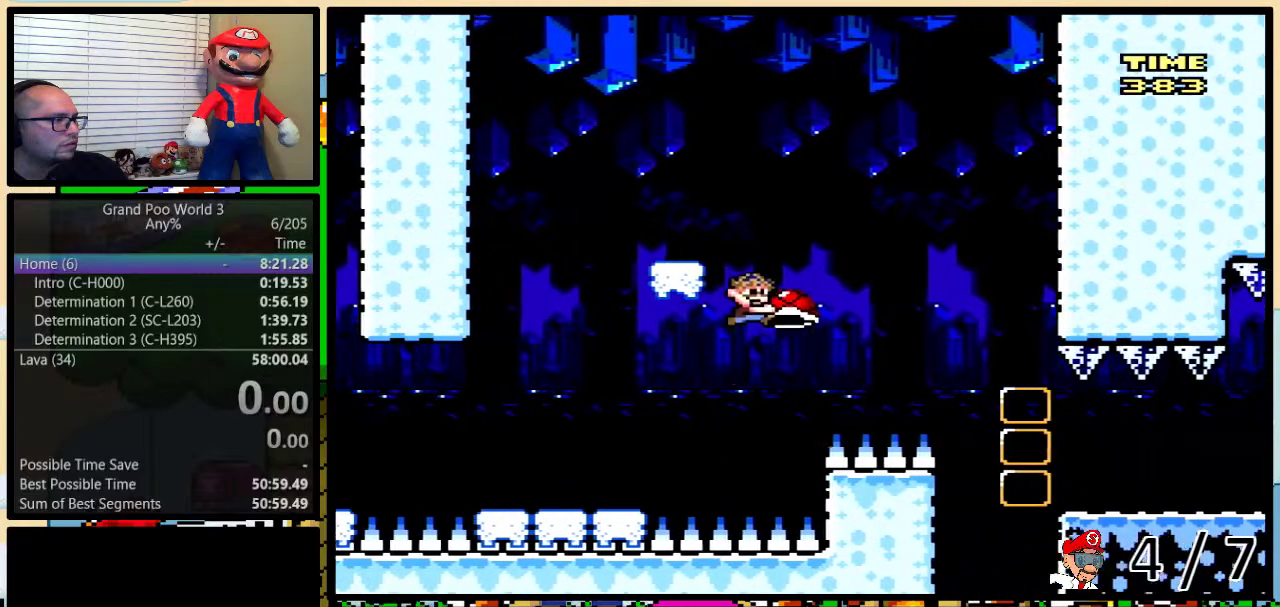
{"buttons": ["B", "Y"], "events": [[150, "B", "up"], [317, "DPAD_RIGHT", "up"], [417, "B", "down"]]}
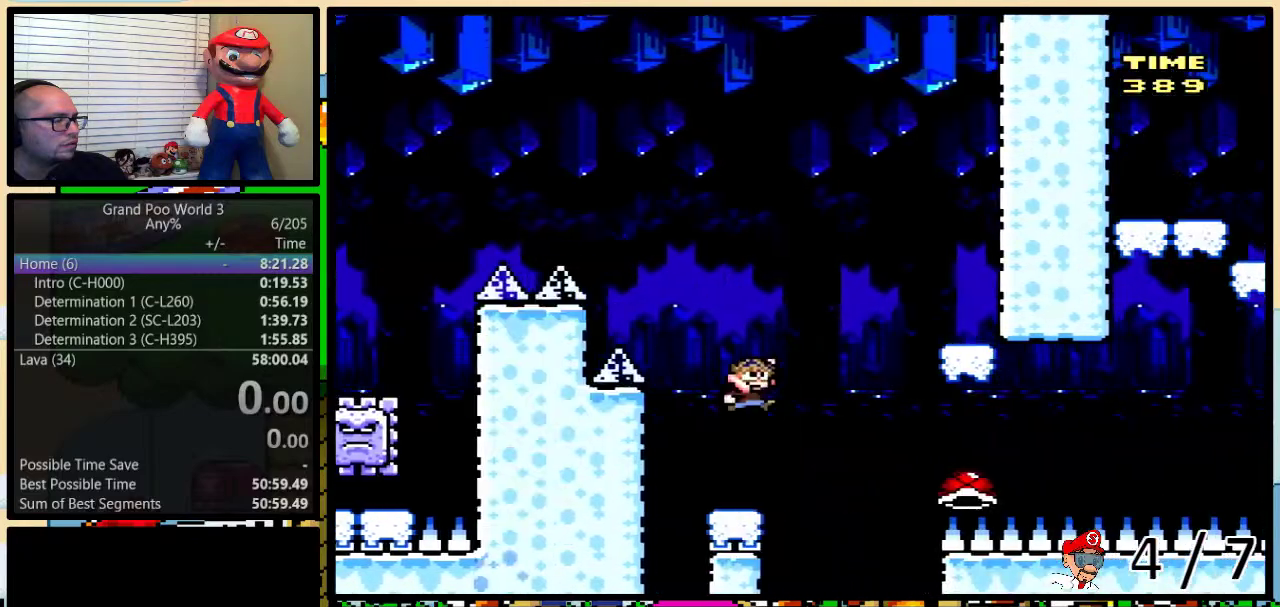
{"buttons": ["Y", "DPAD_RIGHT"], "events": [[33, "DPAD_LEFT", "down"], [133, "B", "up"], [250, "DPAD_UP", "down"], [283, "DPAD_LEFT", "up"], [317, "DPAD_RIGHT", "down"], [317, "DPAD_UP", "up"]]}
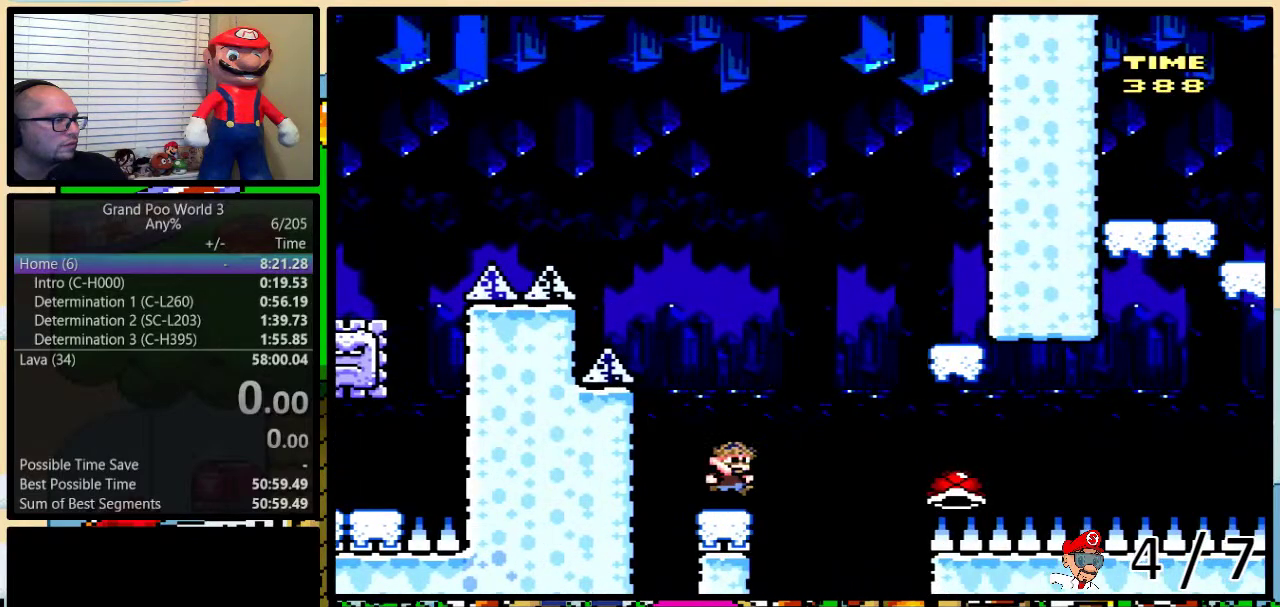
{"buttons": ["B", "Y"], "events": [[33, "DPAD_UP", "down"], [67, "B", "down"], [333, "DPAD_UP", "up"], [367, "DPAD_RIGHT", "up"]]}
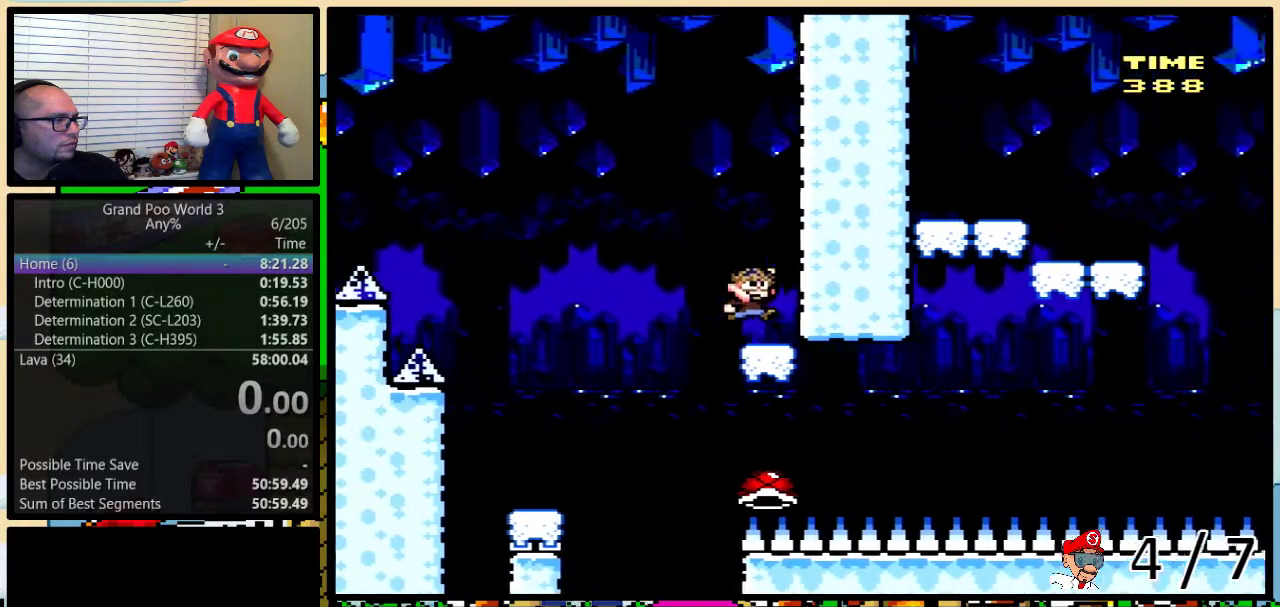
{"buttons": [], "events": [[33, "B", "up"], [450, "Y", "up"]]}
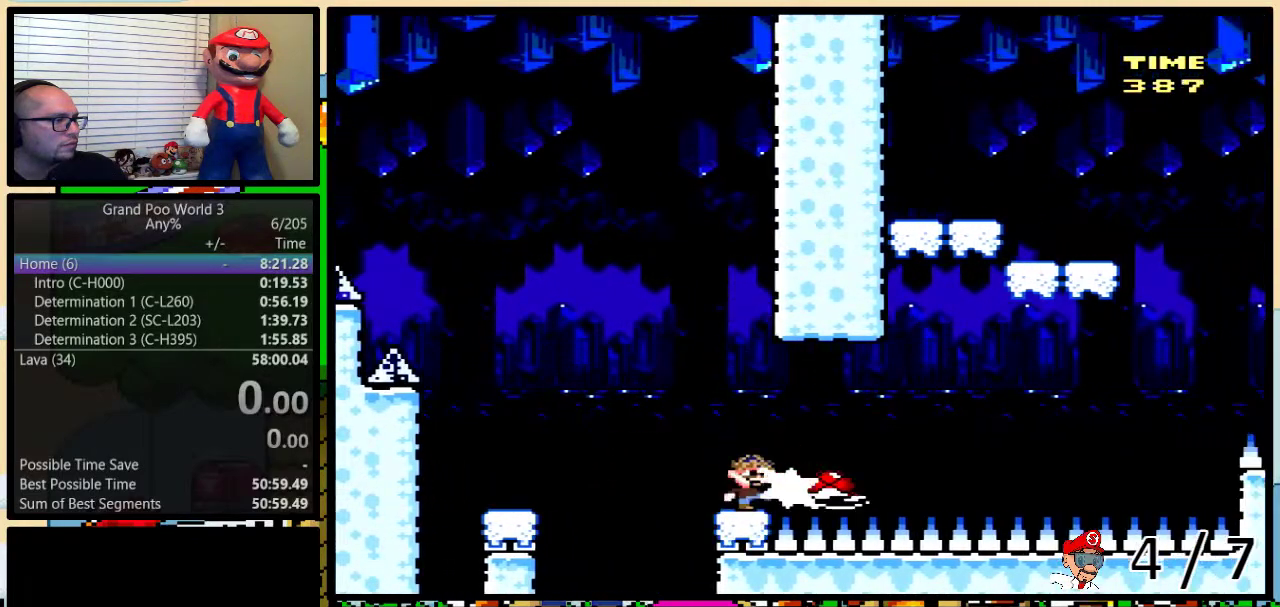
{"buttons": ["Y", "DPAD_UP", "DPAD_RIGHT"], "events": [[50, "Y", "down"], [167, "DPAD_RIGHT", "down"], [200, "DPAD_UP", "down"], [350, "B", "down"], [417, "B", "up"]]}
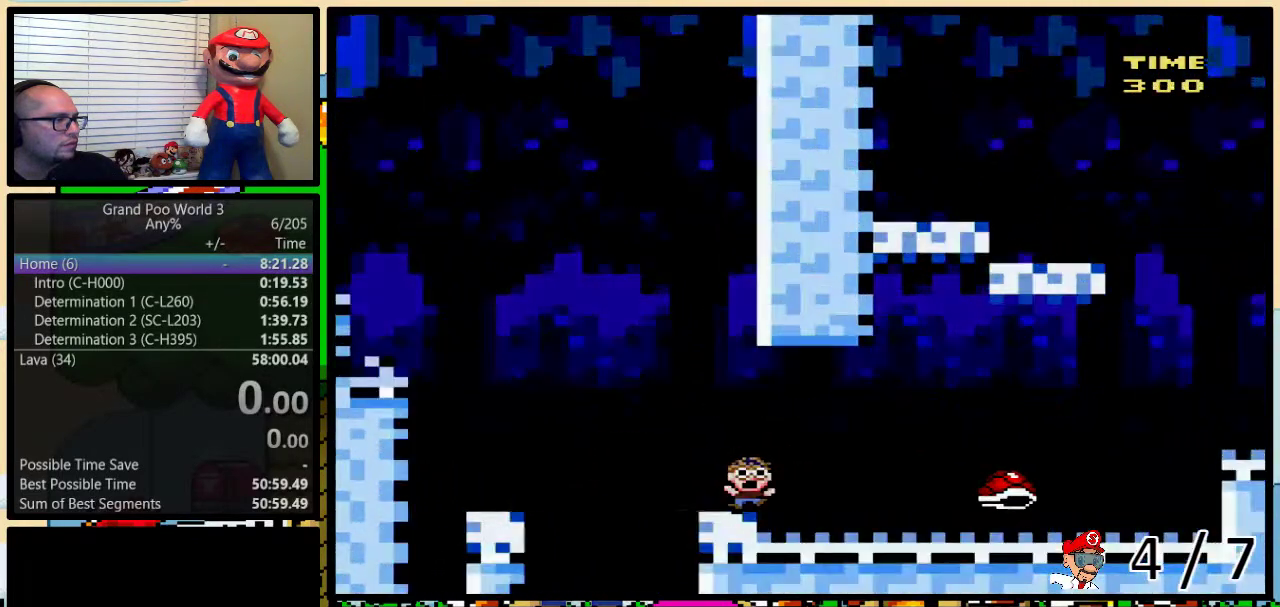
{"buttons": ["Y", "DPAD_LEFT"], "events": [[67, "B", "down"], [150, "DPAD_RIGHT", "up"], [150, "DPAD_UP", "up"], [400, "DPAD_LEFT", "down"], [467, "B", "up"]]}
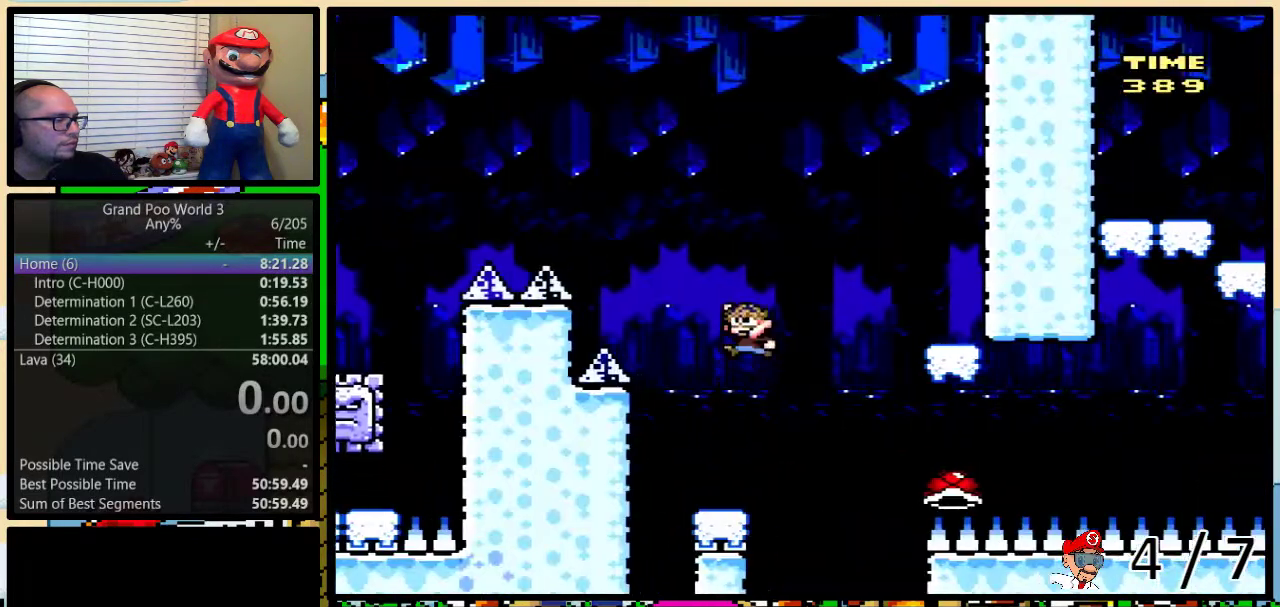
{"buttons": ["B", "Y", "DPAD_RIGHT"], "events": [[83, "DPAD_UP", "down"], [117, "DPAD_LEFT", "up"], [117, "DPAD_RIGHT", "down"], [150, "DPAD_UP", "up"], [400, "B", "down"]]}
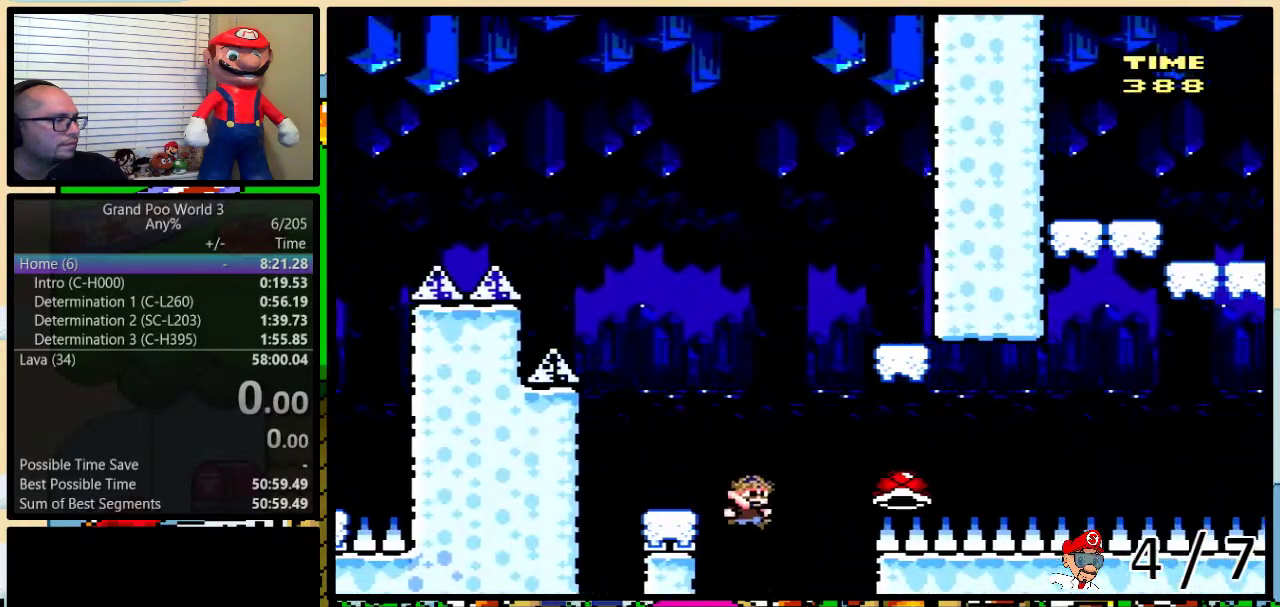
{"buttons": ["Y", "DPAD_LEFT"], "events": [[150, "B", "up"], [167, "DPAD_RIGHT", "up"], [367, "DPAD_LEFT", "down"]]}
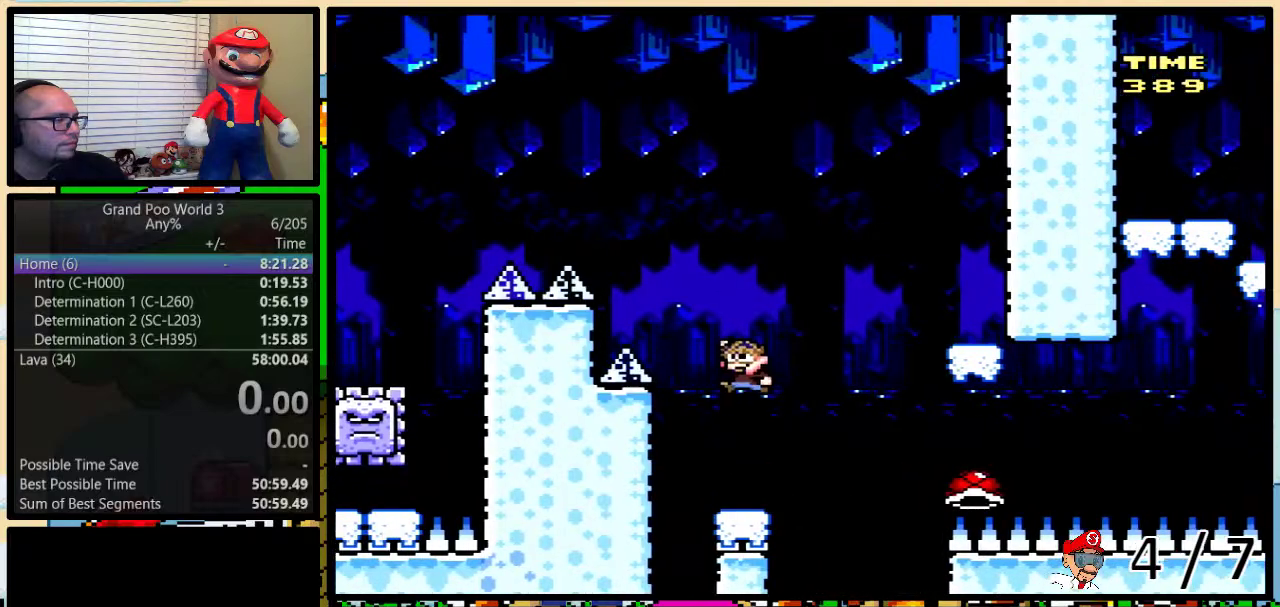
{"buttons": ["B", "Y", "DPAD_UP", "DPAD_RIGHT"], "events": [[83, "DPAD_UP", "down"], [117, "DPAD_LEFT", "up"], [150, "DPAD_RIGHT", "down"], [150, "DPAD_UP", "up"], [300, "DPAD_UP", "down"], [400, "B", "down"]]}
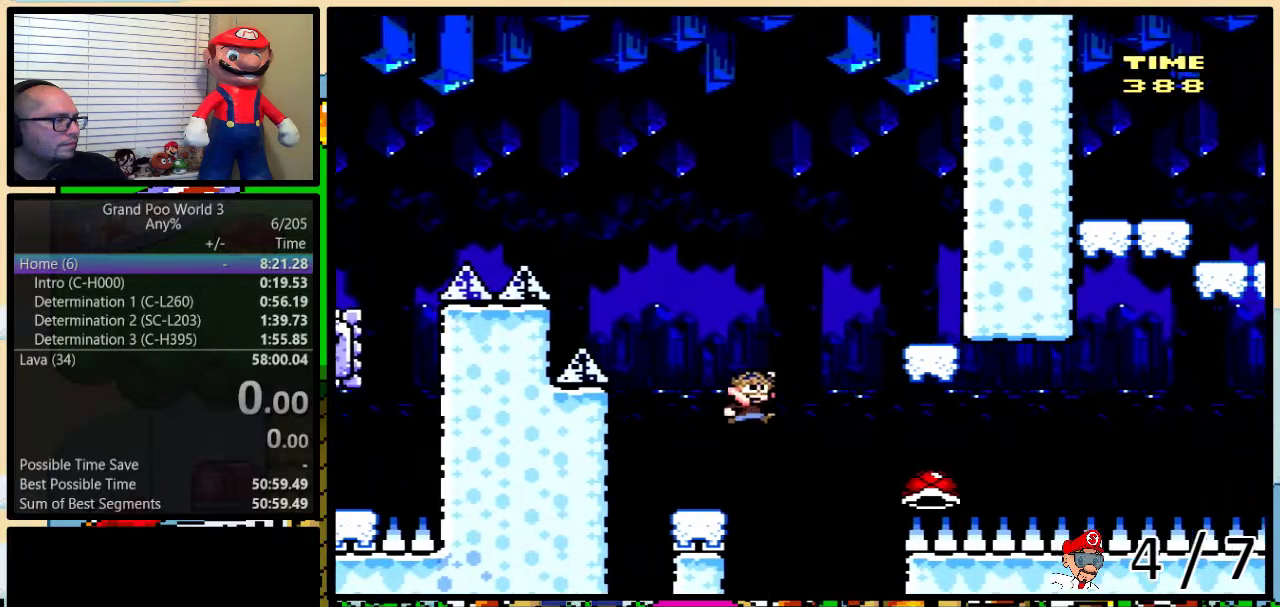
{"buttons": ["B", "Y"], "events": [[250, "DPAD_UP", "up"], [283, "DPAD_RIGHT", "up"]]}
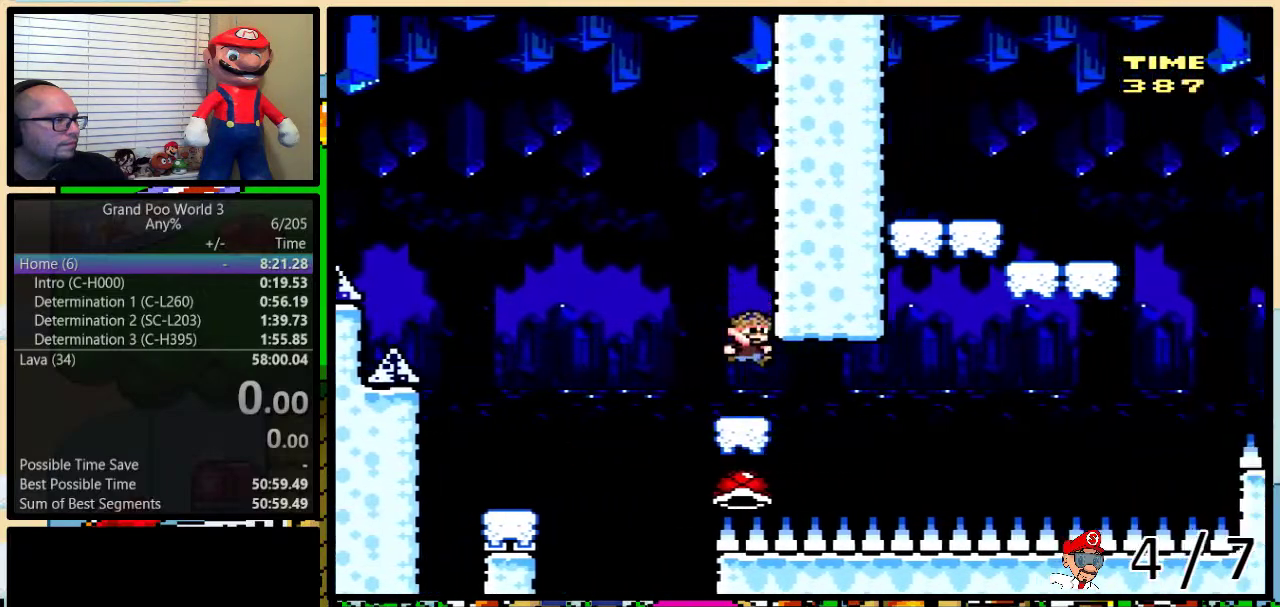
{"buttons": ["Y", "DPAD_RIGHT"], "events": [[183, "B", "up"], [300, "Y", "up"], [367, "DPAD_LEFT", "down"], [383, "Y", "down"], [483, "DPAD_LEFT", "up"], [483, "DPAD_RIGHT", "down"]]}
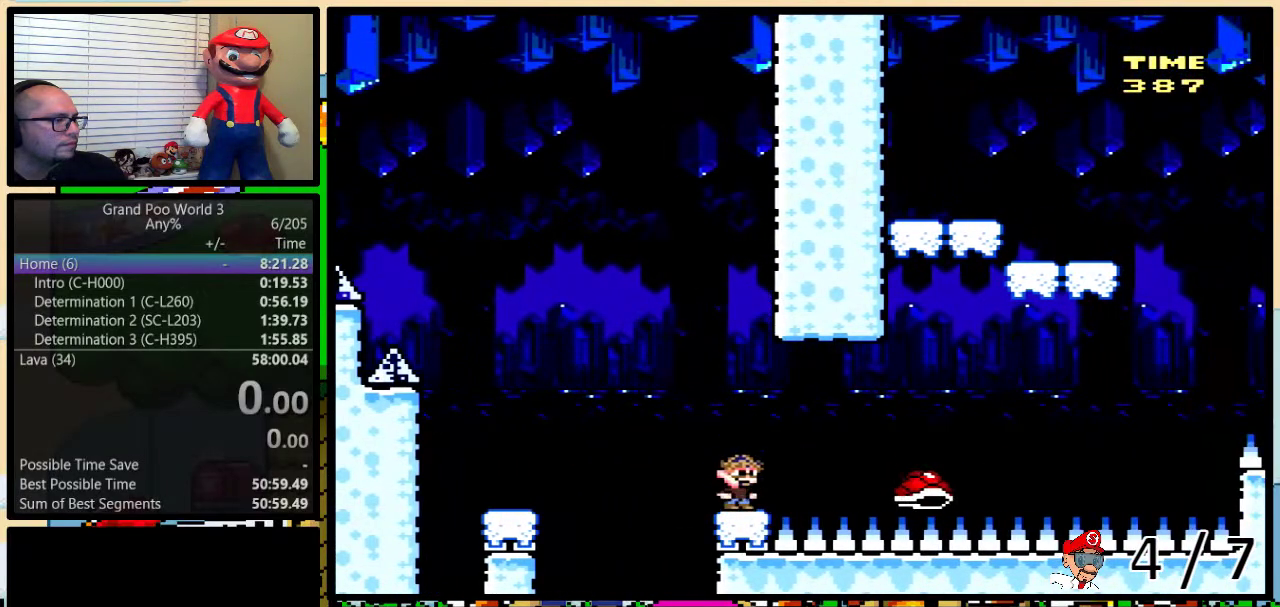
{"buttons": ["B", "Y", "DPAD_UP", "DPAD_RIGHT"], "events": [[100, "DPAD_UP", "down"], [233, "B", "down"], [283, "B", "up"], [433, "B", "down"]]}
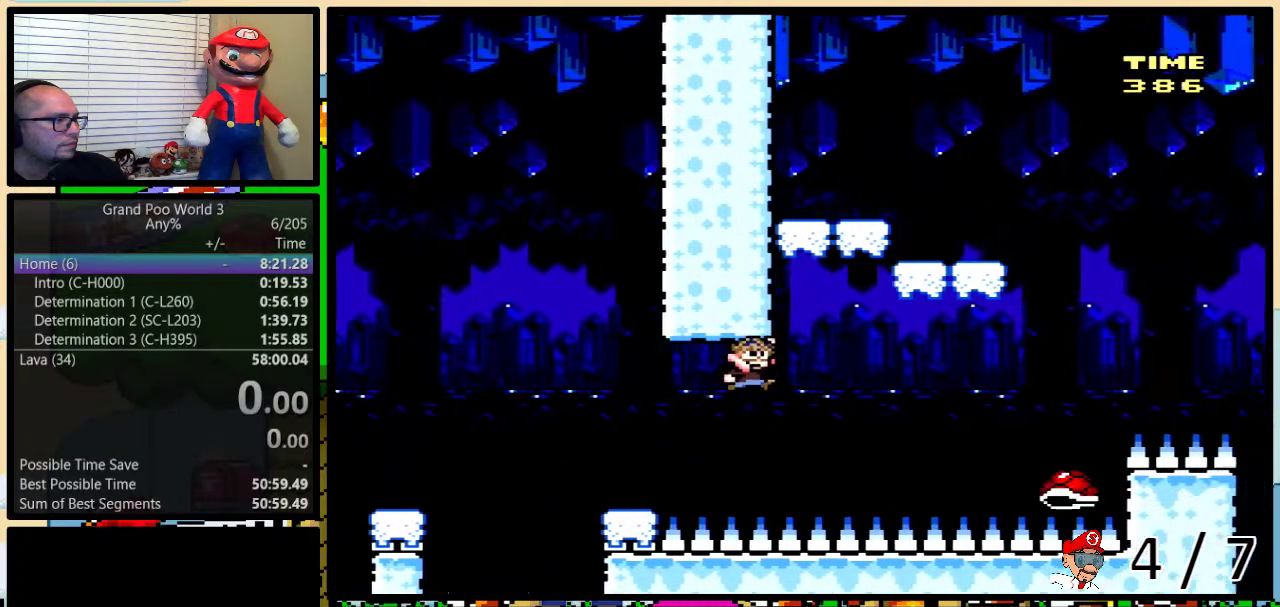
{"buttons": ["B", "Y", "DPAD_LEFT"], "events": [[150, "B", "up"], [200, "B", "down"], [300, "DPAD_LEFT", "down"], [300, "DPAD_RIGHT", "up"], [300, "DPAD_UP", "up"]]}
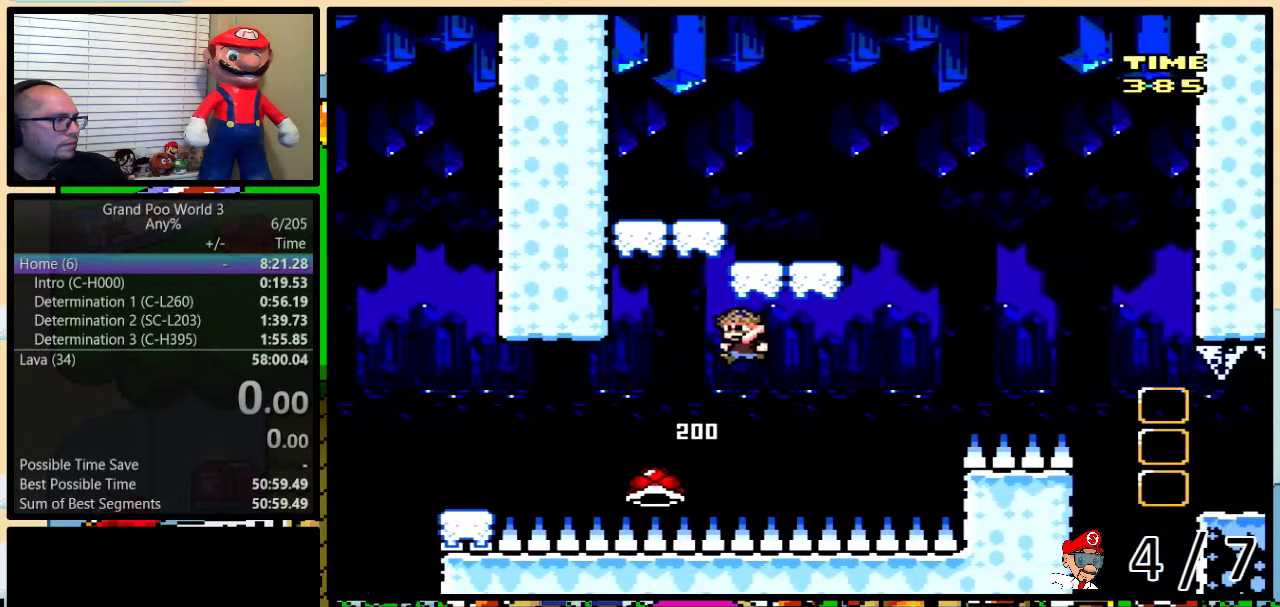
{"buttons": ["B", "Y"], "events": [[17, "DPAD_LEFT", "up"], [267, "B", "up"], [367, "B", "down"]]}